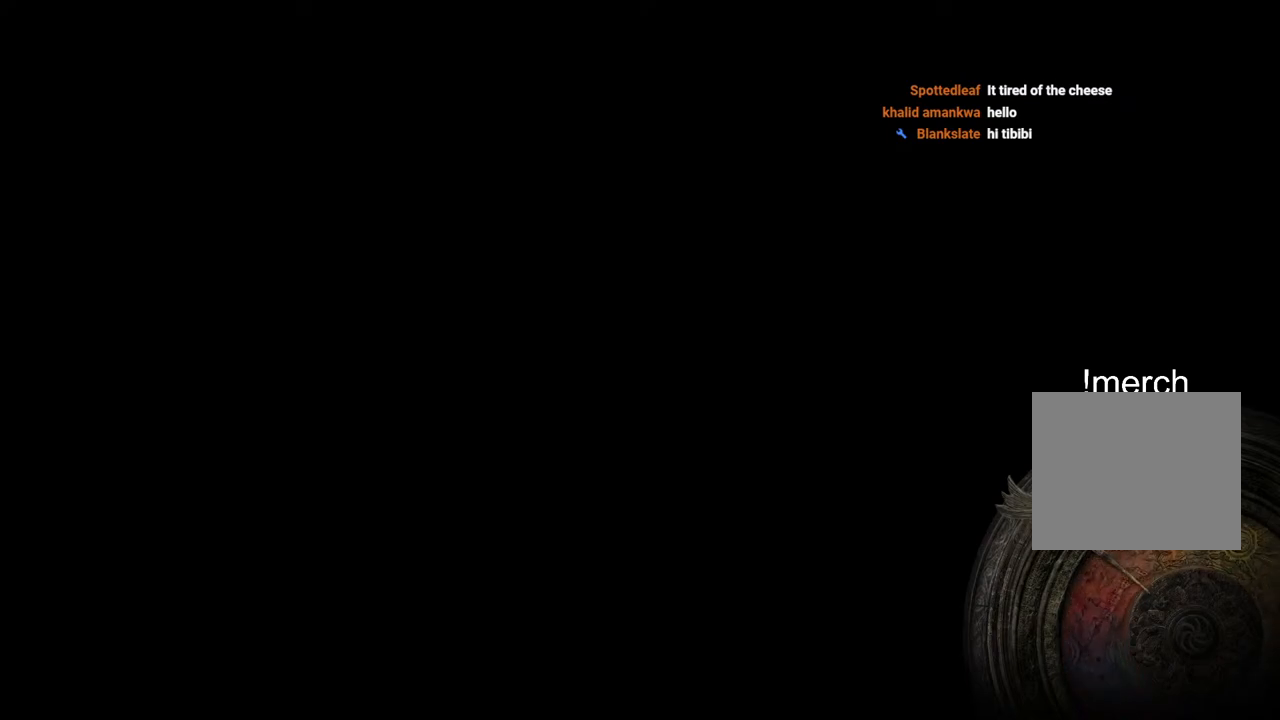
Gameplay with a controller (PlayStation layout); each line is a JSON object with the inputs held at the frame after it. "events" lists button and stick changes between this image and that frame as [ms after this image, input, new state], when the widget could be followed in between. Not read: L1.
{"buttons": [], "left_stick": "center", "right_stick": "center", "events": []}
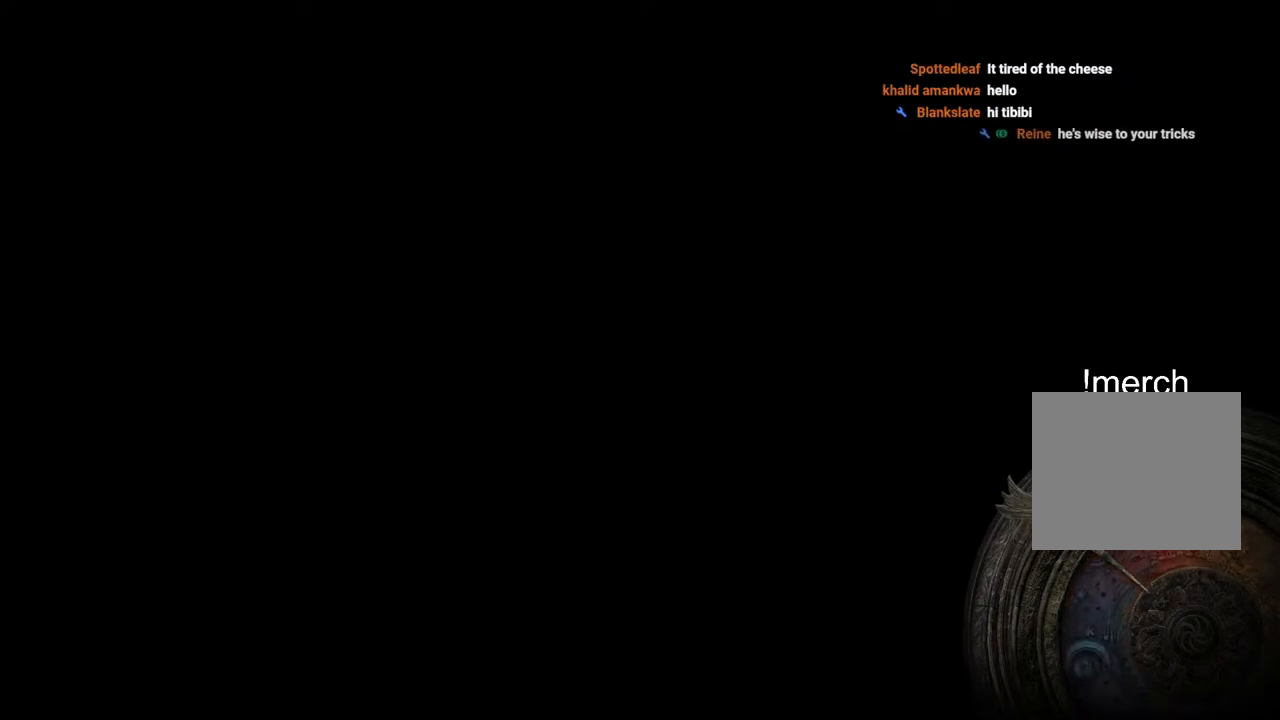
{"buttons": [], "left_stick": "center", "right_stick": "center", "events": [[367, "CIRCLE", "down"], [467, "CIRCLE", "up"]]}
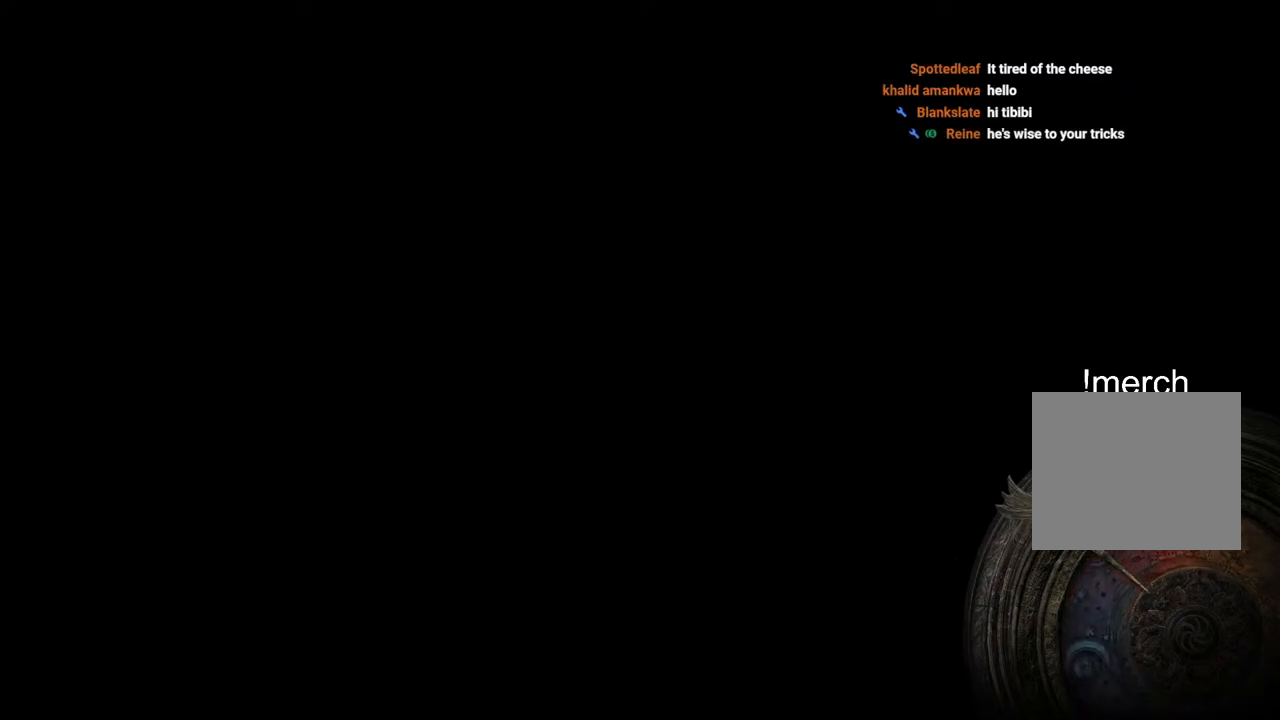
{"buttons": [], "left_stick": "center", "right_stick": "center", "events": [[50, "CIRCLE", "down"], [150, "CIRCLE", "up"], [267, "CIRCLE", "down"], [317, "CIRCLE", "up"], [467, "CIRCLE", "down"], [500, "CIRCLE", "up"]]}
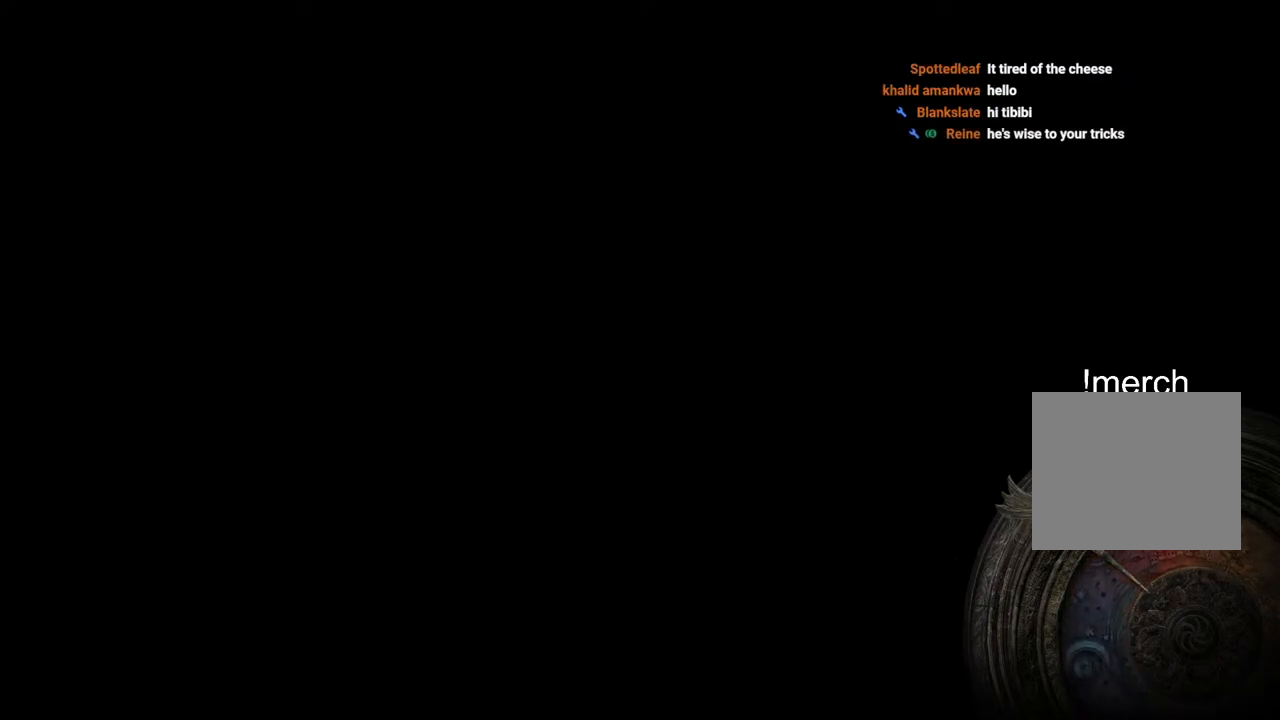
{"buttons": [], "left_stick": "center", "right_stick": "center", "events": [[350, "CIRCLE", "down"], [467, "CIRCLE", "up"]]}
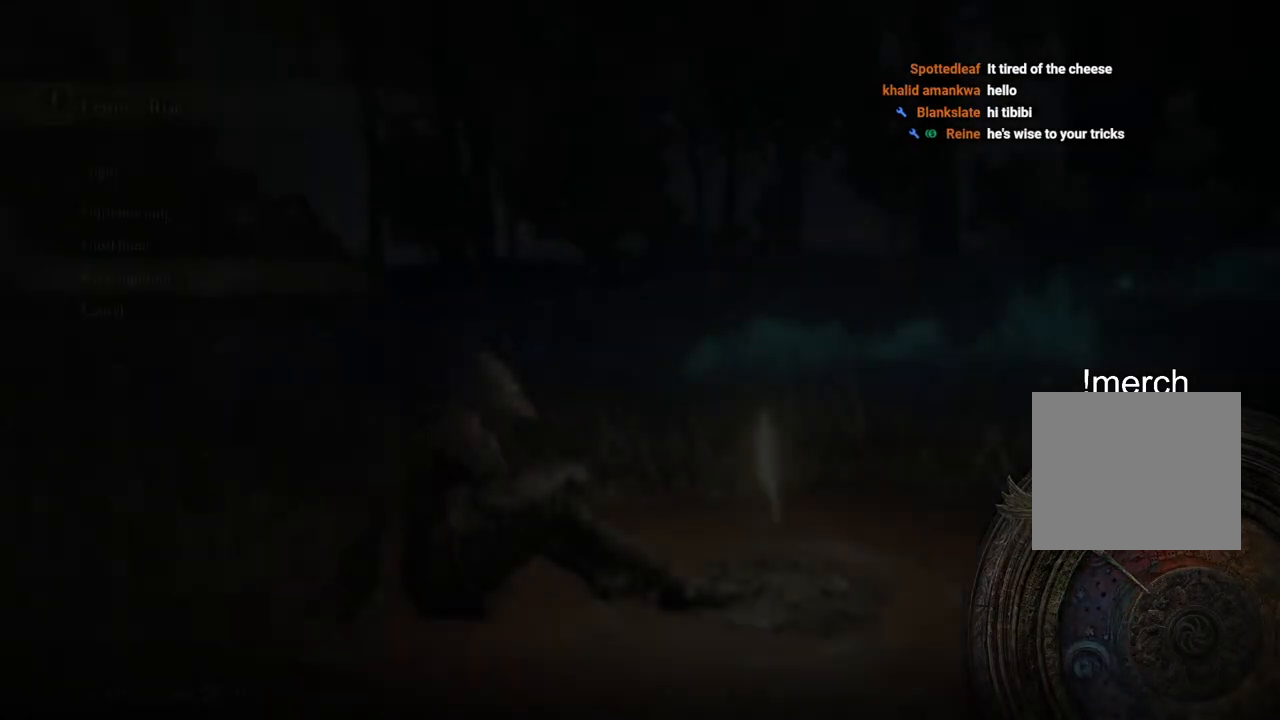
{"buttons": [], "left_stick": "center", "right_stick": "center", "events": [[83, "CIRCLE", "down"], [150, "CIRCLE", "up"], [250, "CIRCLE", "down"], [317, "CIRCLE", "up"], [433, "CIRCLE", "down"], [483, "CIRCLE", "up"]]}
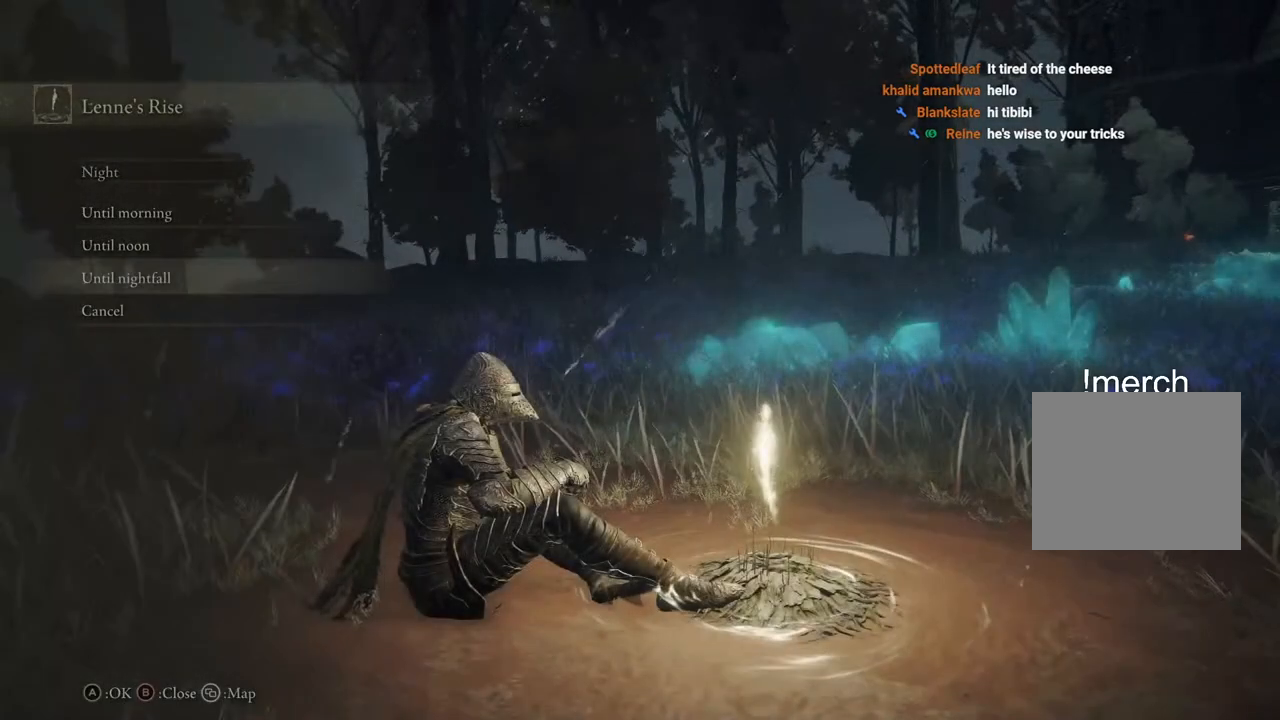
{"buttons": [], "left_stick": "center", "right_stick": "left", "events": [[150, "CIRCLE", "down"], [250, "CIRCLE", "up"], [483, "right_stick", "left"]]}
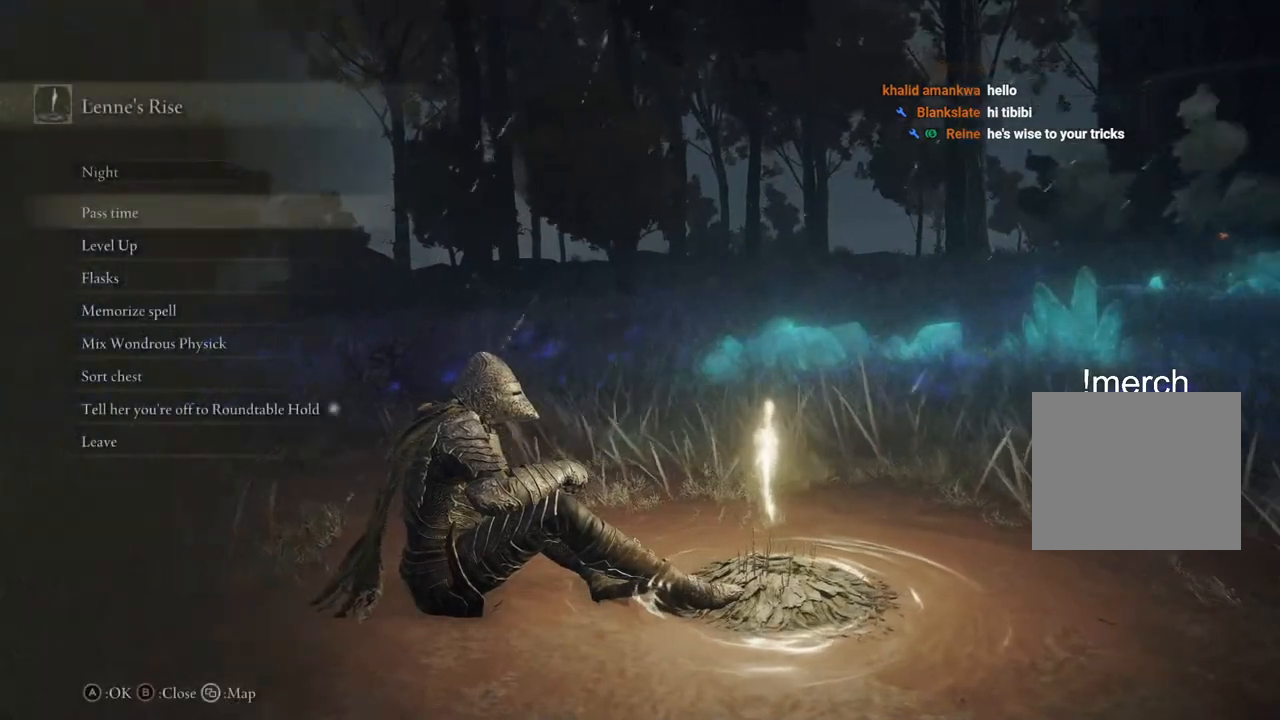
{"buttons": [], "left_stick": "up", "right_stick": "center", "events": [[217, "right_stick", "center"], [250, "CIRCLE", "down"], [317, "CIRCLE", "up"], [433, "left_stick", "up"]]}
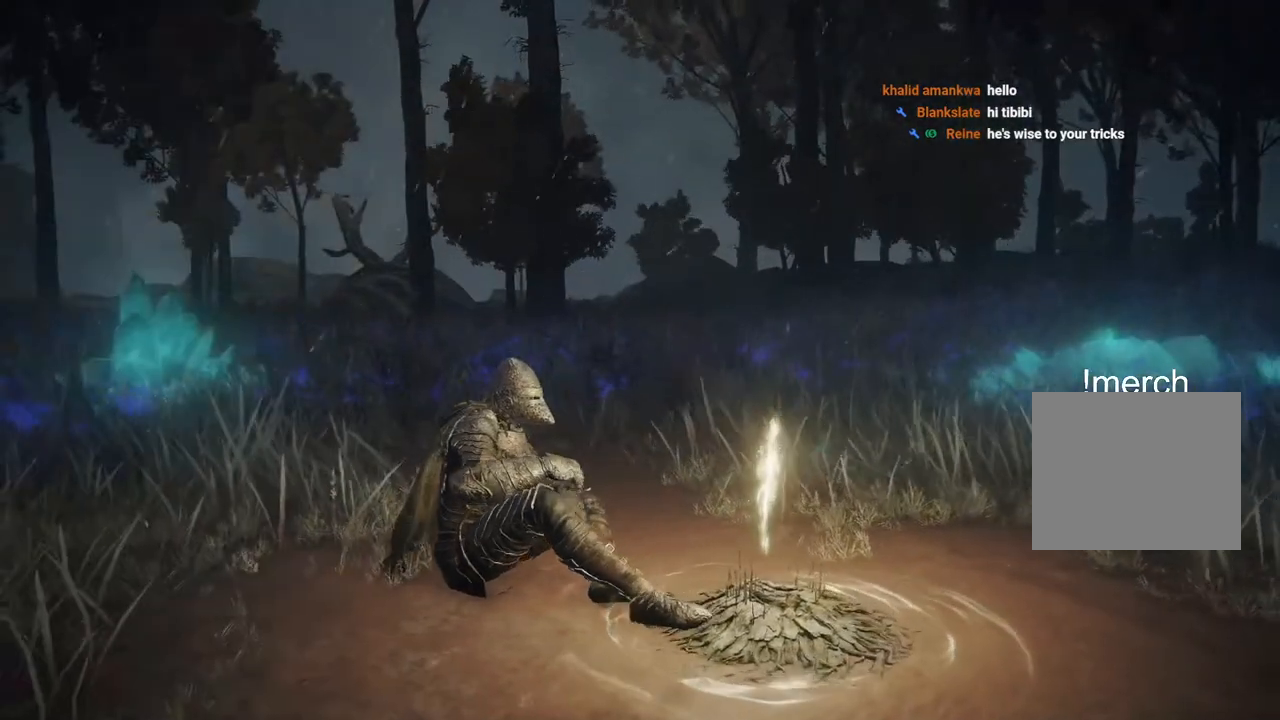
{"buttons": [], "left_stick": "up", "right_stick": "center", "events": [[133, "right_stick", "left"], [450, "right_stick", "center"]]}
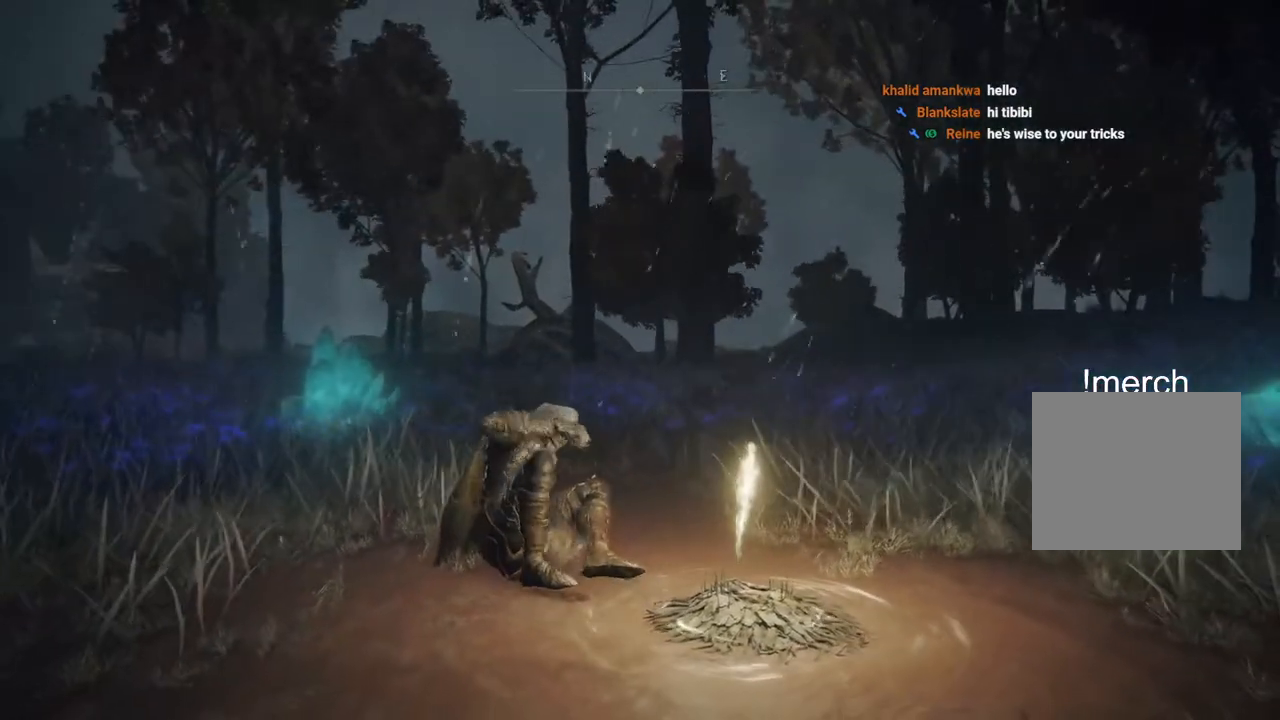
{"buttons": ["CIRCLE"], "left_stick": "up-left", "right_stick": "center", "events": [[50, "CIRCLE", "down"], [217, "left_stick", "up-left"]]}
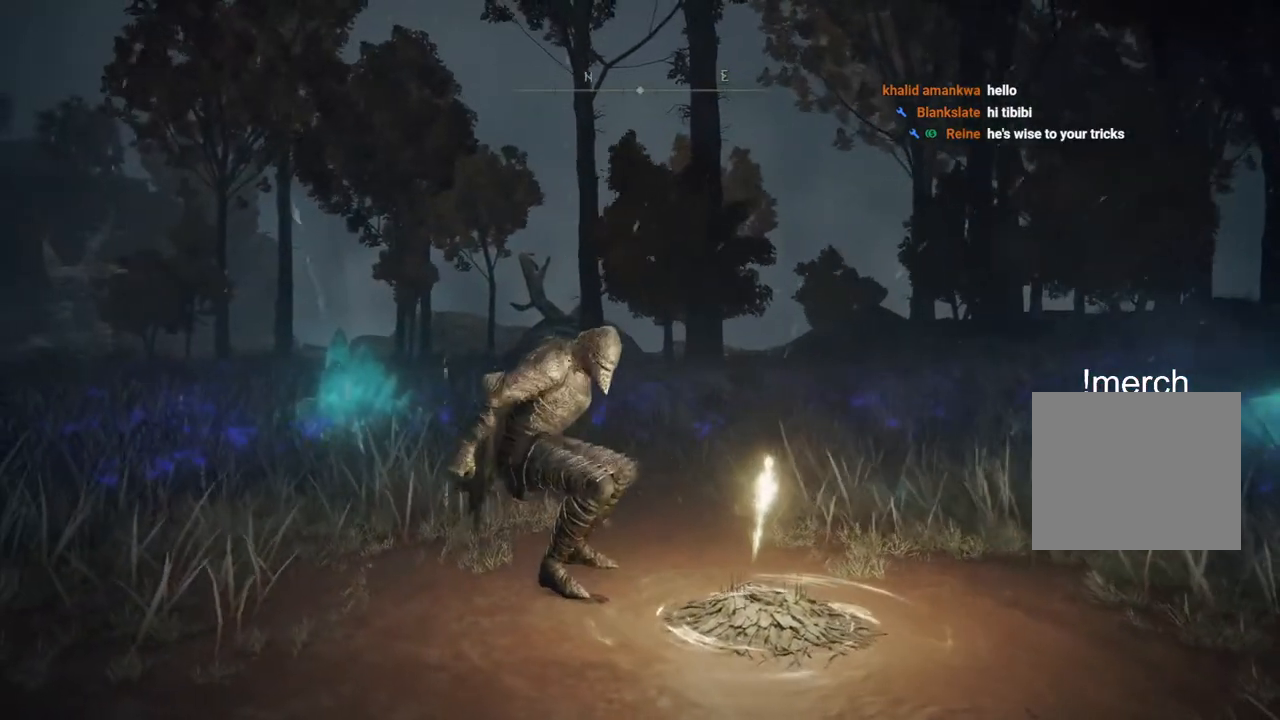
{"buttons": ["CIRCLE"], "left_stick": "up-left", "right_stick": "center"}
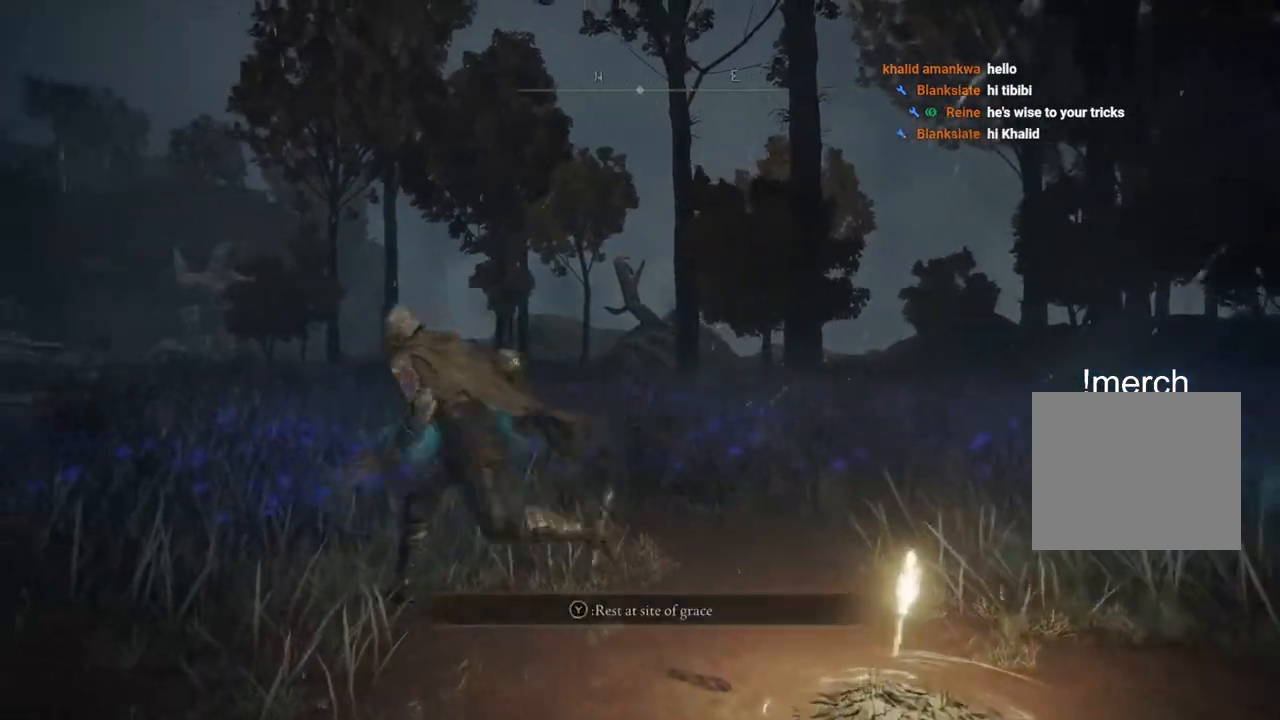
{"buttons": ["CIRCLE"], "left_stick": "up-left", "right_stick": "center", "events": []}
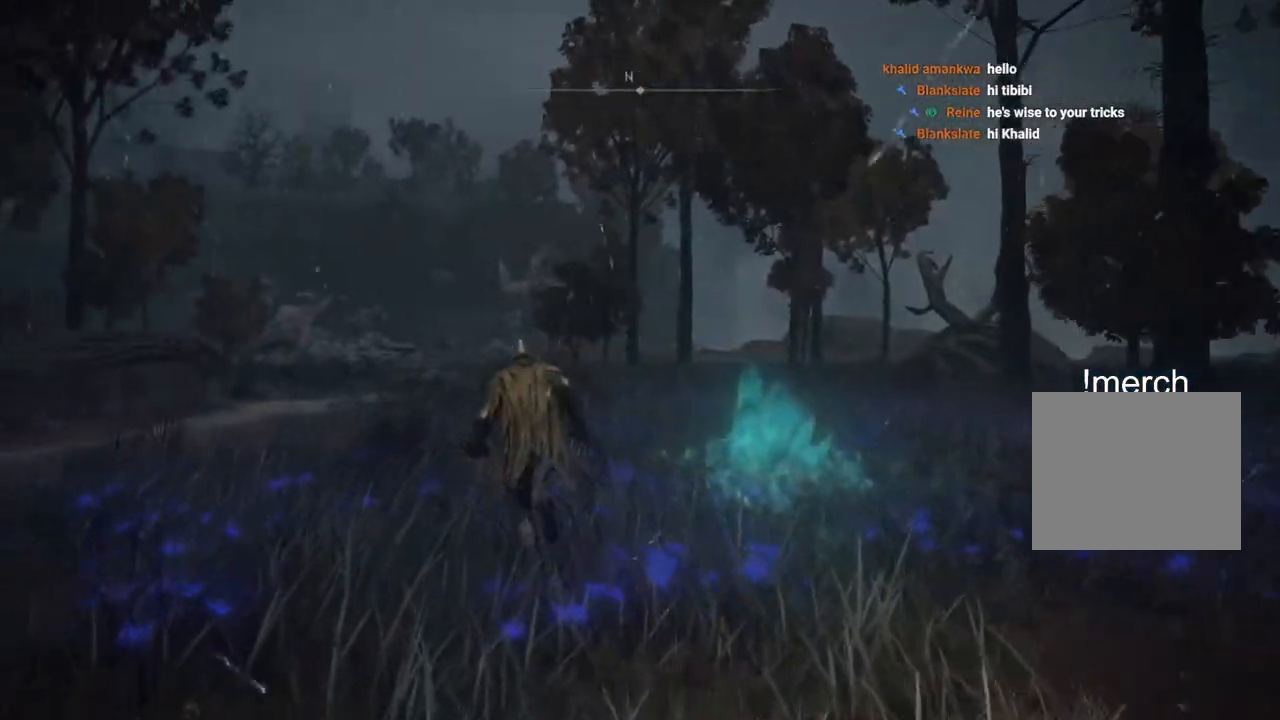
{"buttons": ["CIRCLE"], "left_stick": "up-left", "right_stick": "center", "events": []}
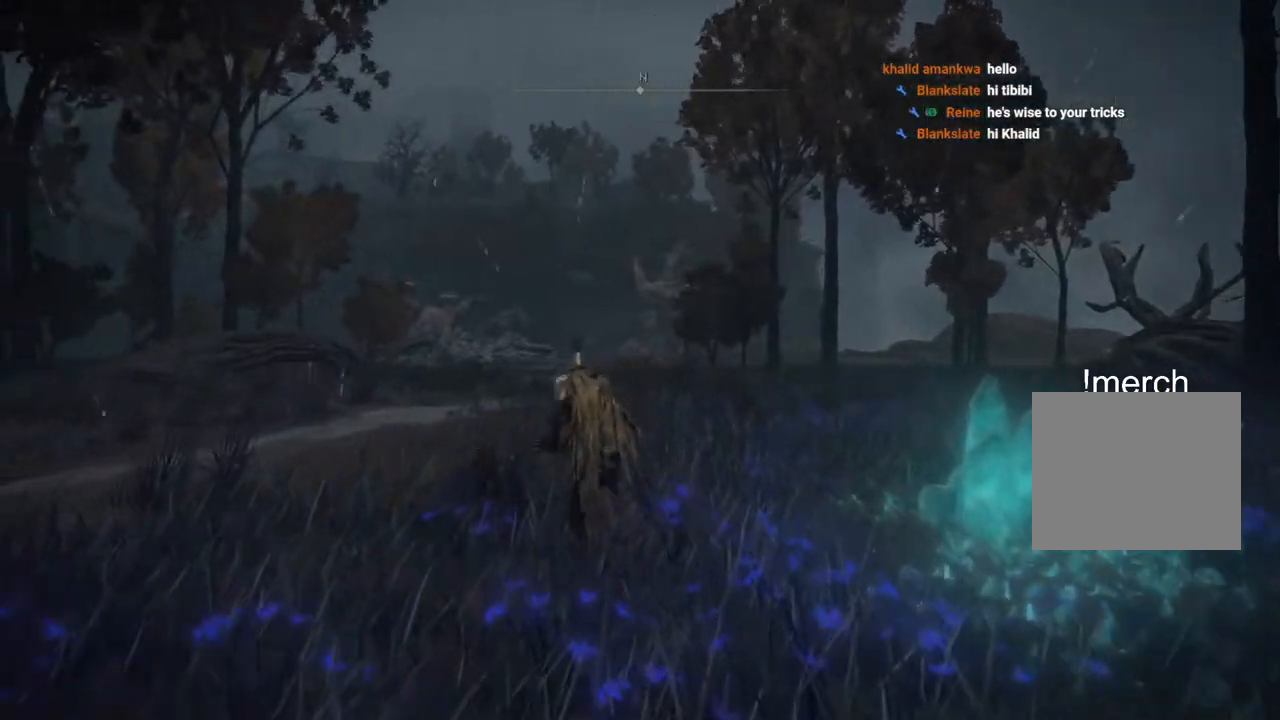
{"buttons": ["CIRCLE"], "left_stick": "up-left", "right_stick": "center", "events": [[217, "TRIANGLE", "down"], [350, "TRIANGLE", "up"]]}
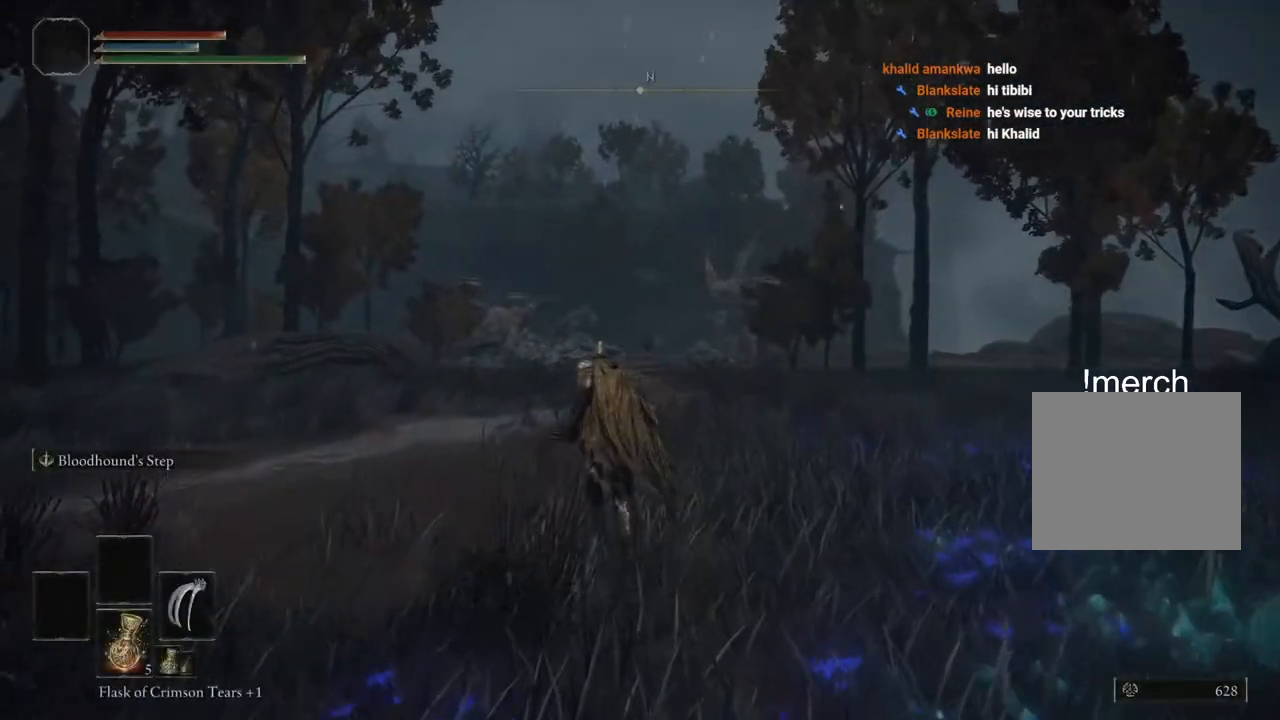
{"buttons": ["CIRCLE"], "left_stick": "up", "right_stick": "center", "events": [[400, "left_stick", "up"]]}
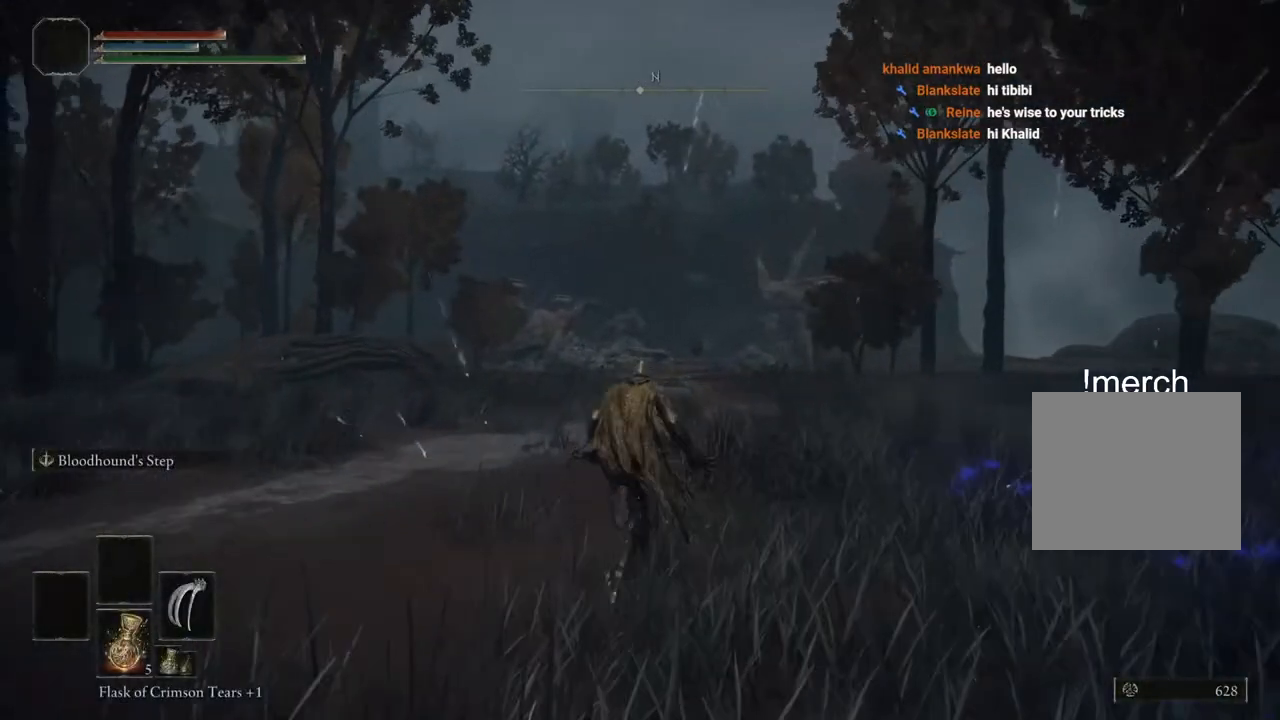
{"buttons": ["CIRCLE"], "left_stick": "up", "right_stick": "center", "events": []}
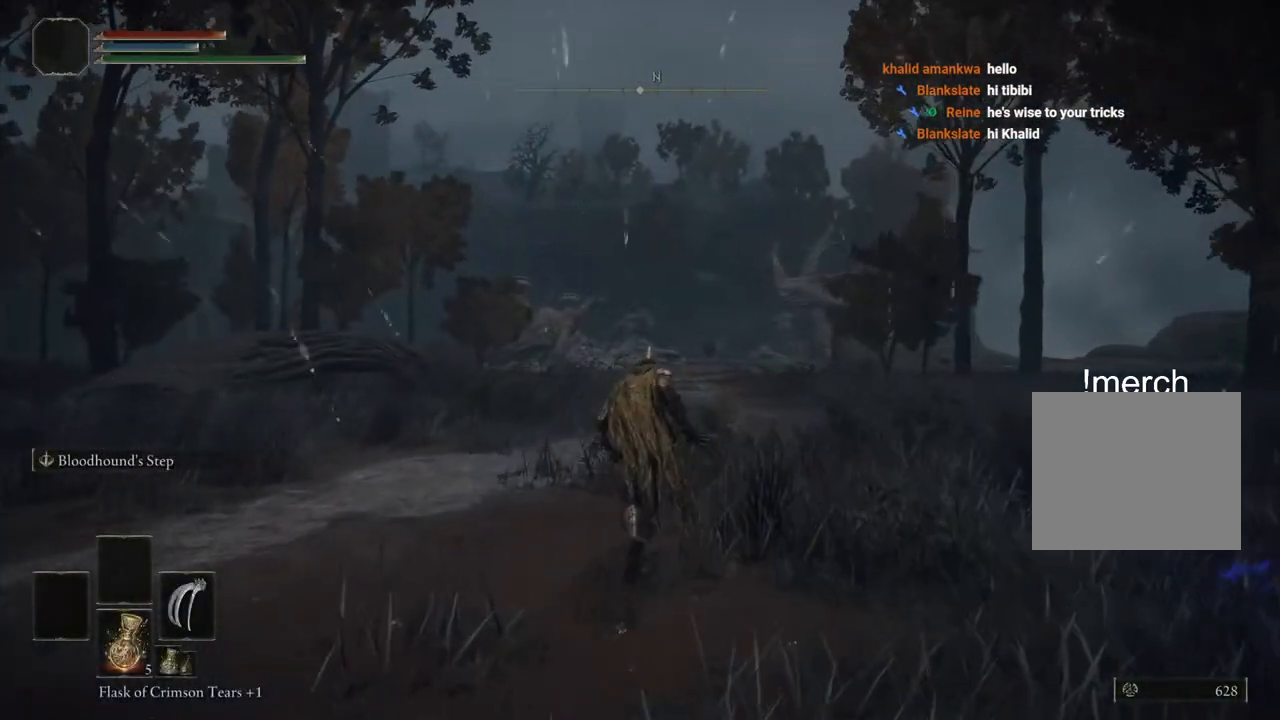
{"buttons": ["CIRCLE"], "left_stick": "up", "right_stick": "center", "events": []}
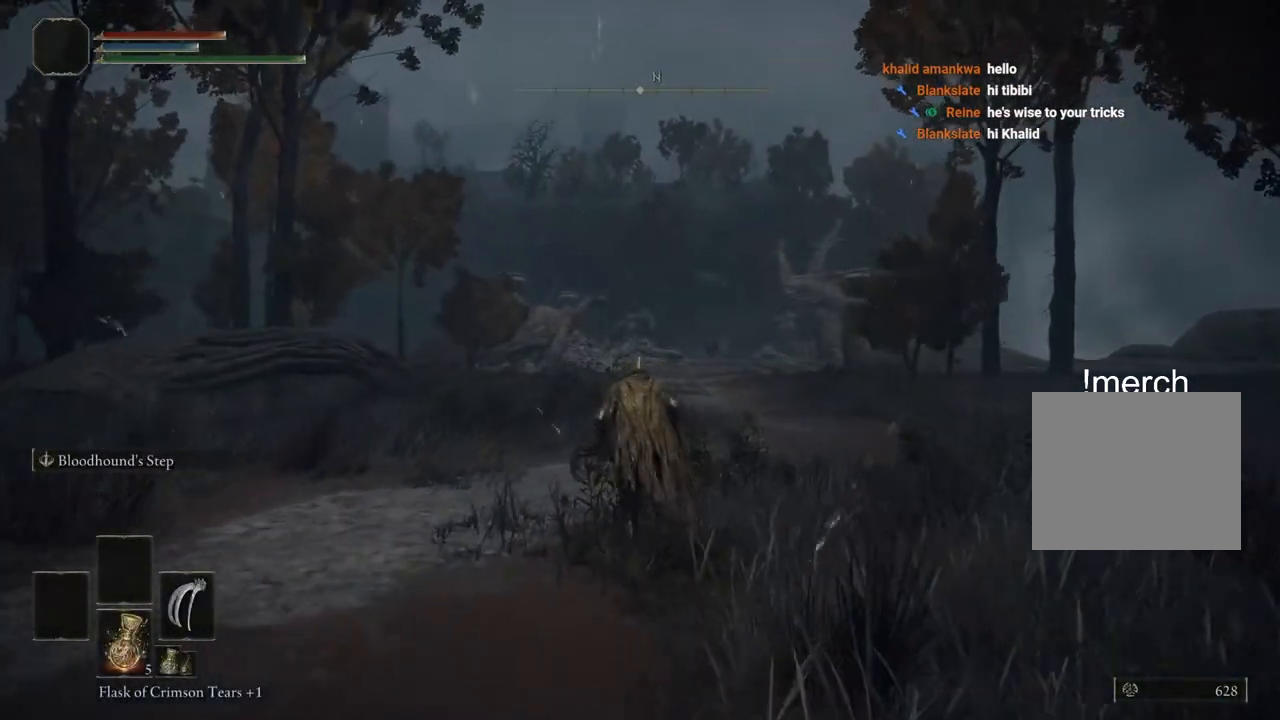
{"buttons": ["CIRCLE", "TRIANGLE"], "left_stick": "up", "right_stick": "center", "events": [[450, "TRIANGLE", "down"]]}
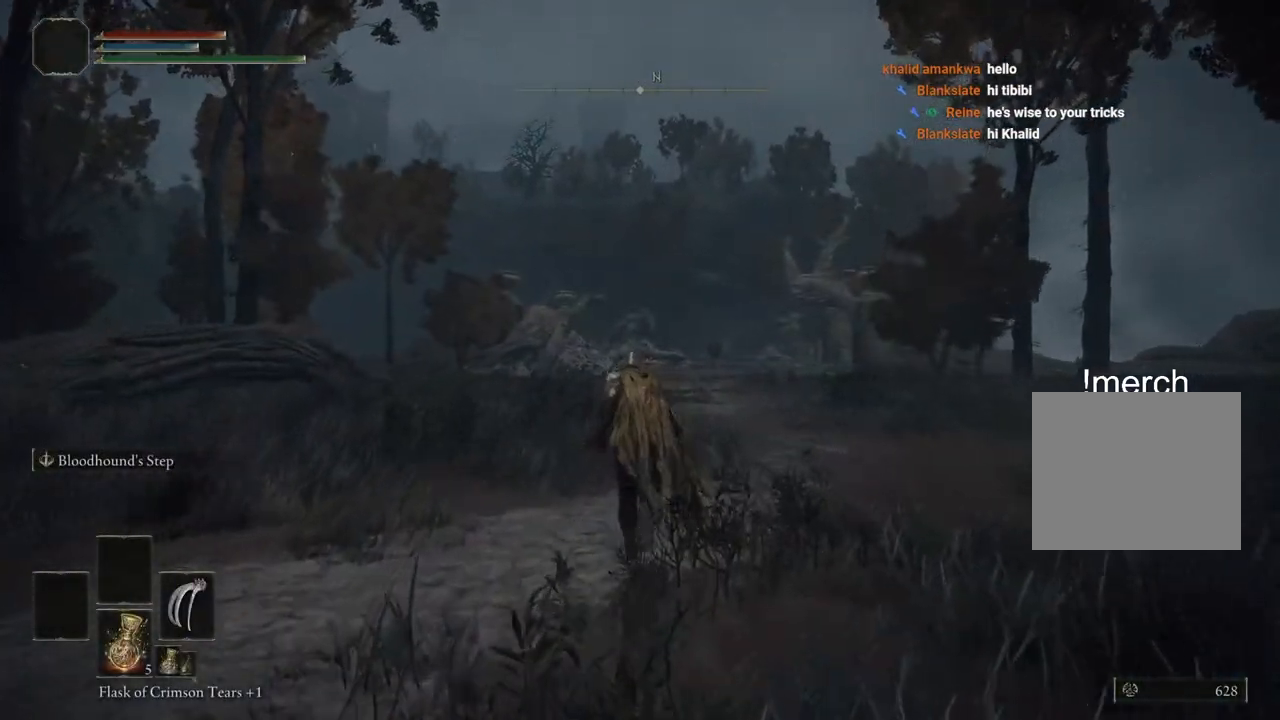
{"buttons": ["CIRCLE"], "left_stick": "up", "right_stick": "center", "events": [[250, "DPAD_DOWN", "down"], [350, "DPAD_DOWN", "up"], [383, "TRIANGLE", "up"]]}
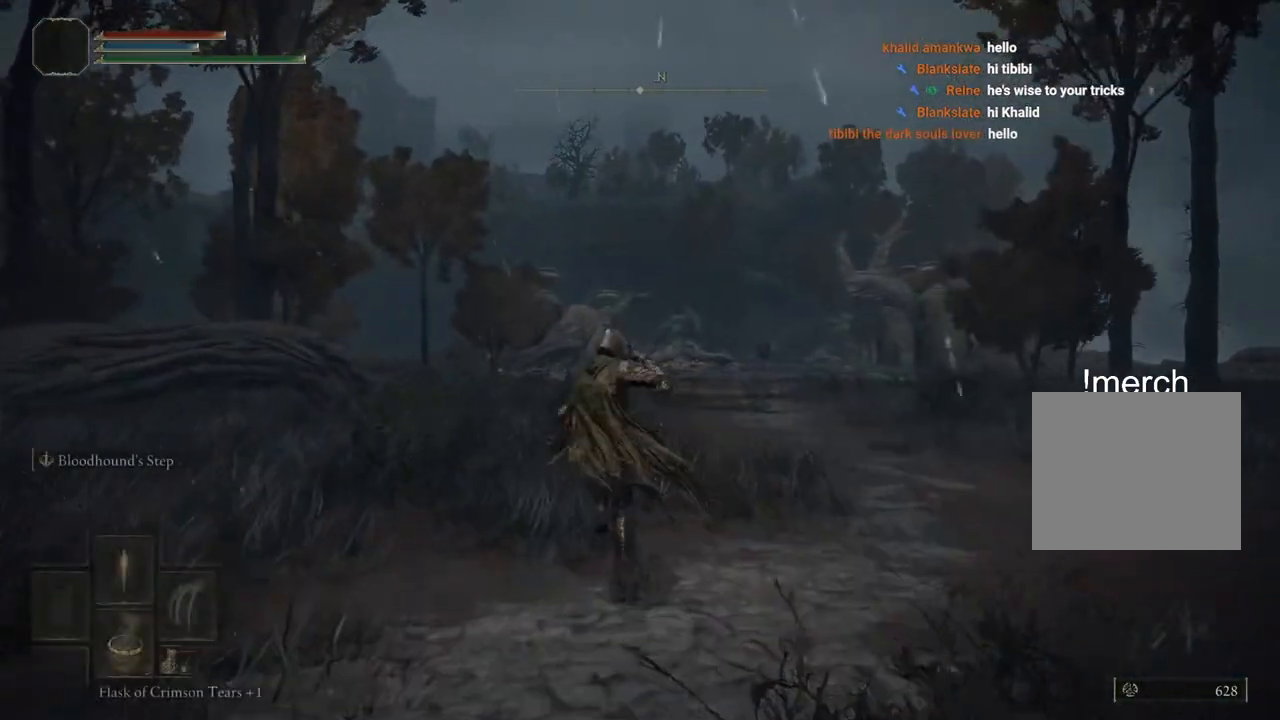
{"buttons": ["CIRCLE"], "left_stick": "up", "right_stick": "center", "events": []}
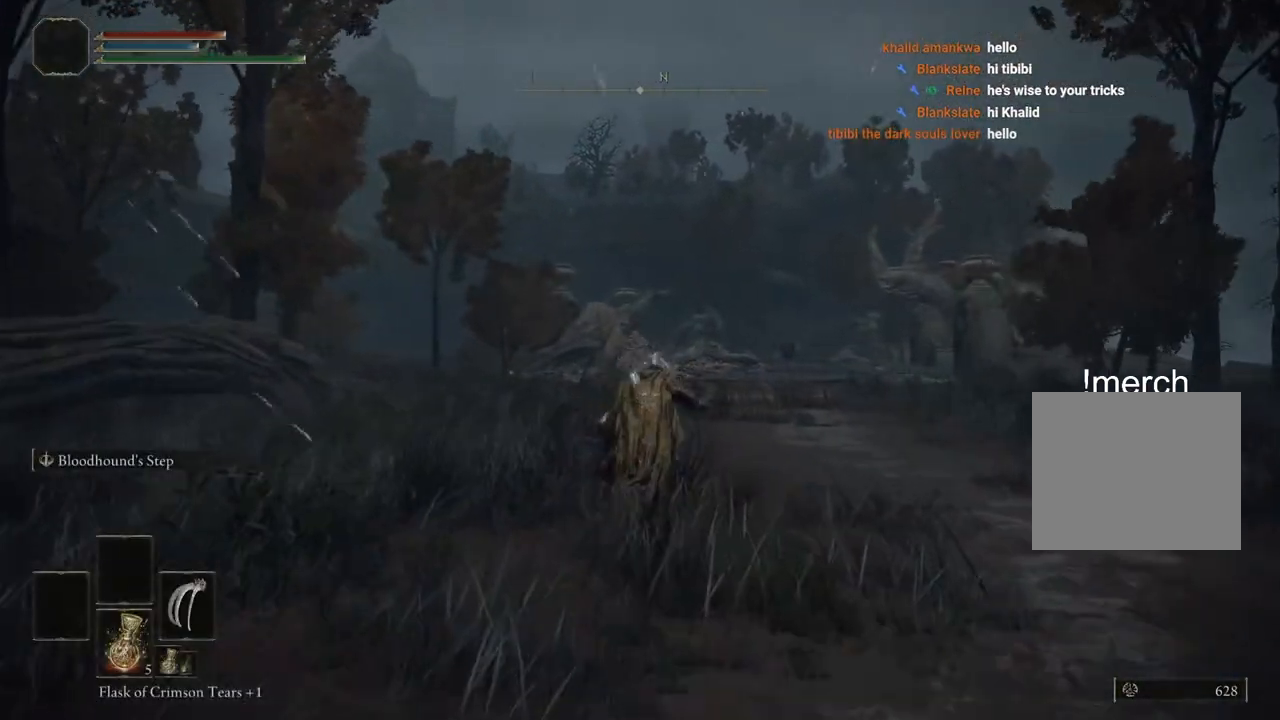
{"buttons": ["CIRCLE"], "left_stick": "up", "right_stick": "center", "events": []}
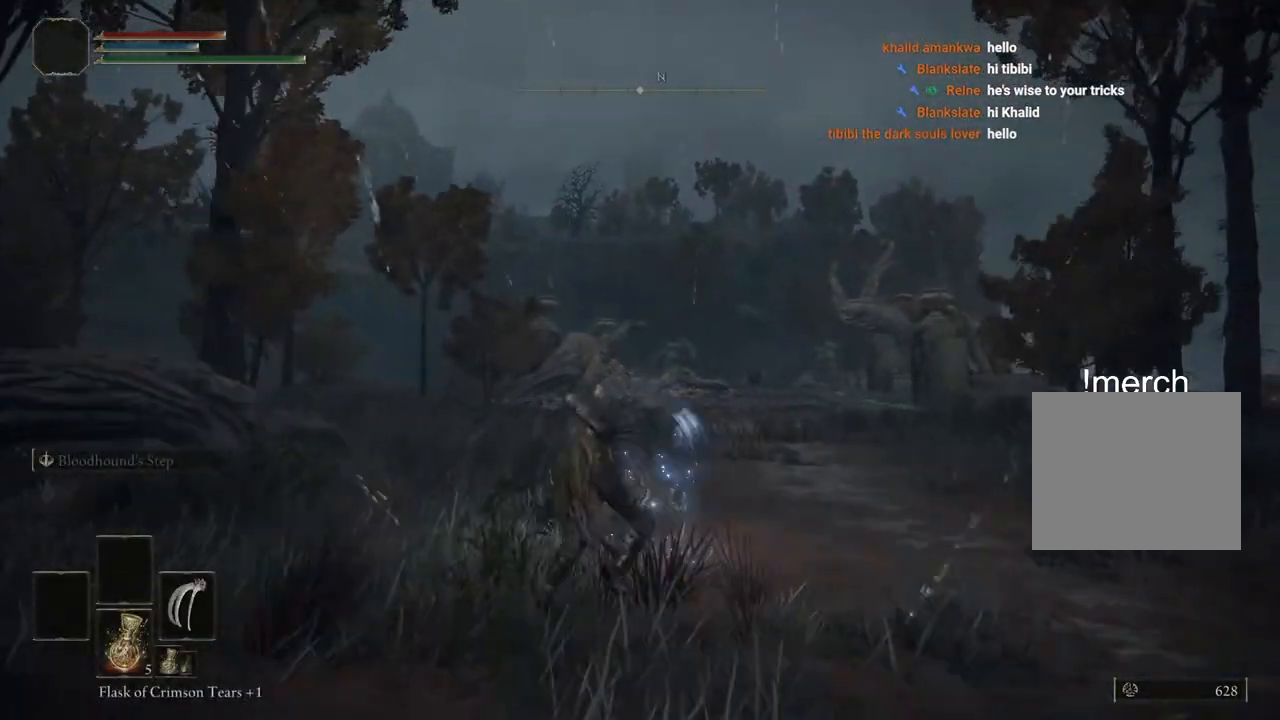
{"buttons": [], "left_stick": "up-right", "right_stick": "center", "events": [[17, "CIRCLE", "up"], [133, "left_stick", "up-right"], [217, "CIRCLE", "down"], [317, "CIRCLE", "up"], [400, "CIRCLE", "down"], [483, "CIRCLE", "up"]]}
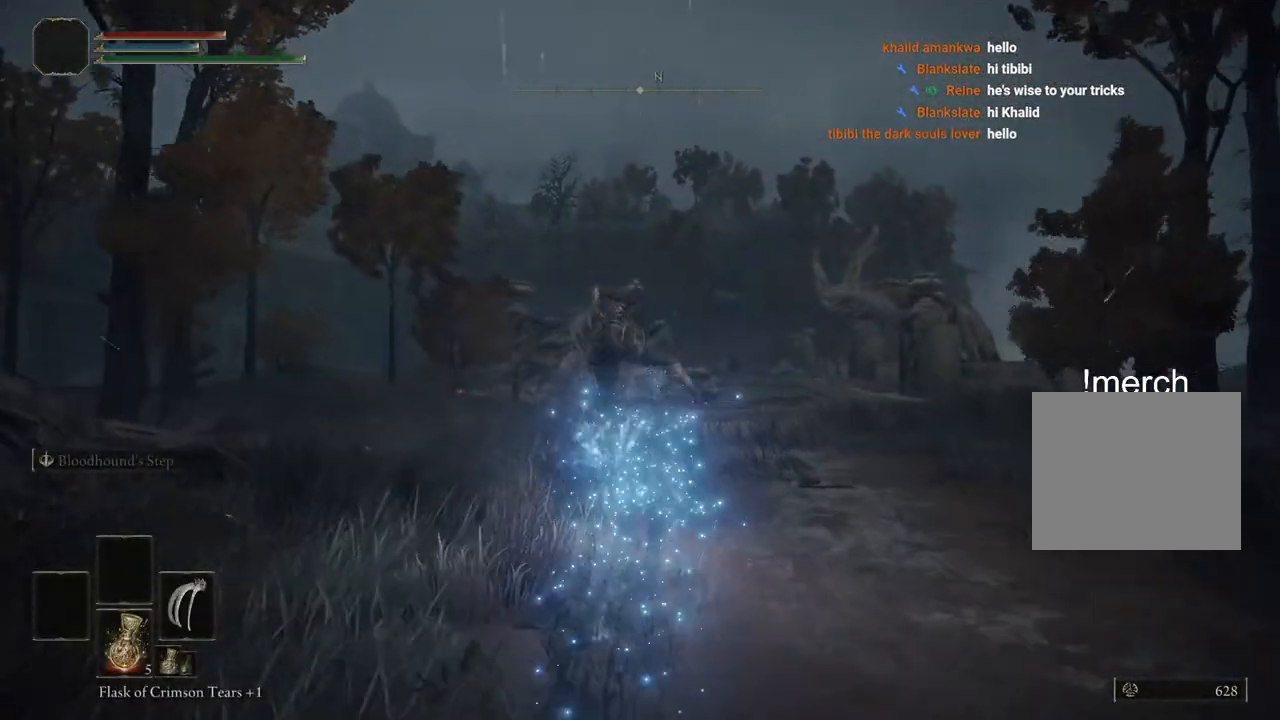
{"buttons": [], "left_stick": "up-right", "right_stick": "center", "events": [[67, "CIRCLE", "down"], [150, "CIRCLE", "up"], [233, "CIRCLE", "down"], [317, "CIRCLE", "up"], [383, "CIRCLE", "down"], [467, "CIRCLE", "up"]]}
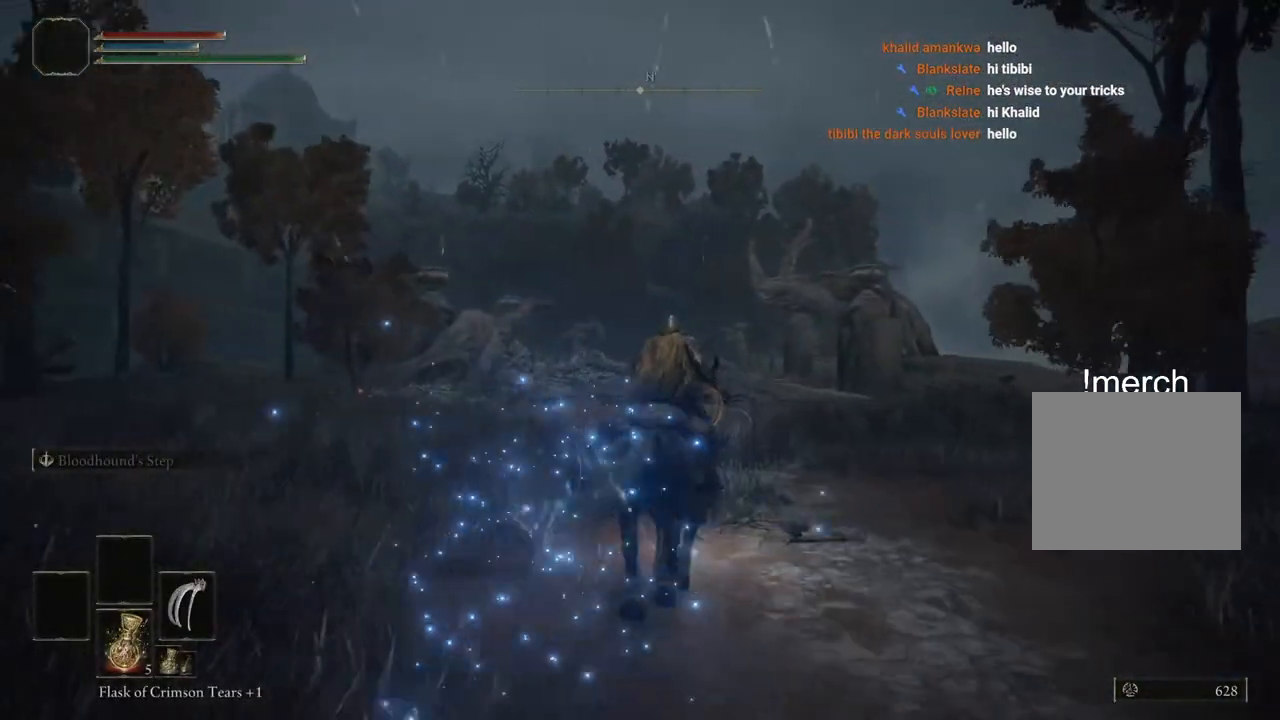
{"buttons": [], "left_stick": "up", "right_stick": "center", "events": [[50, "CIRCLE", "down"], [133, "CIRCLE", "up"], [217, "CIRCLE", "down"], [300, "CIRCLE", "up"], [467, "left_stick", "up"]]}
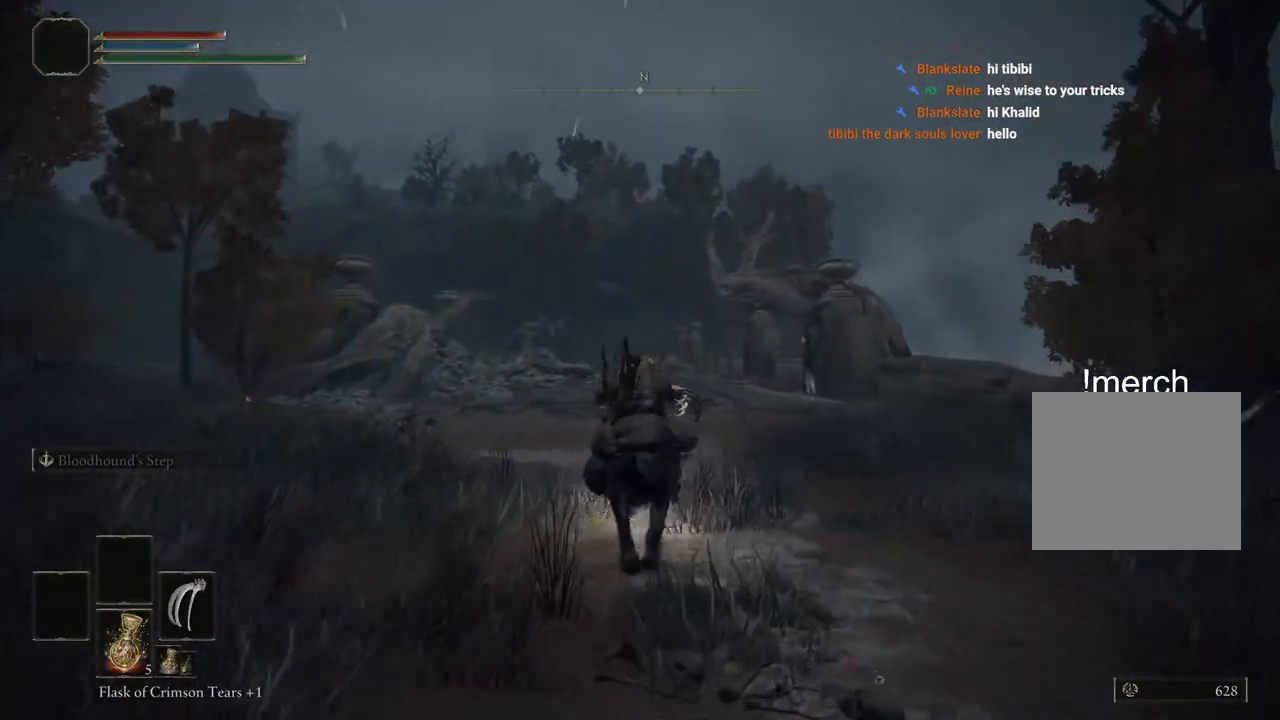
{"buttons": [], "left_stick": "up", "right_stick": "center", "events": []}
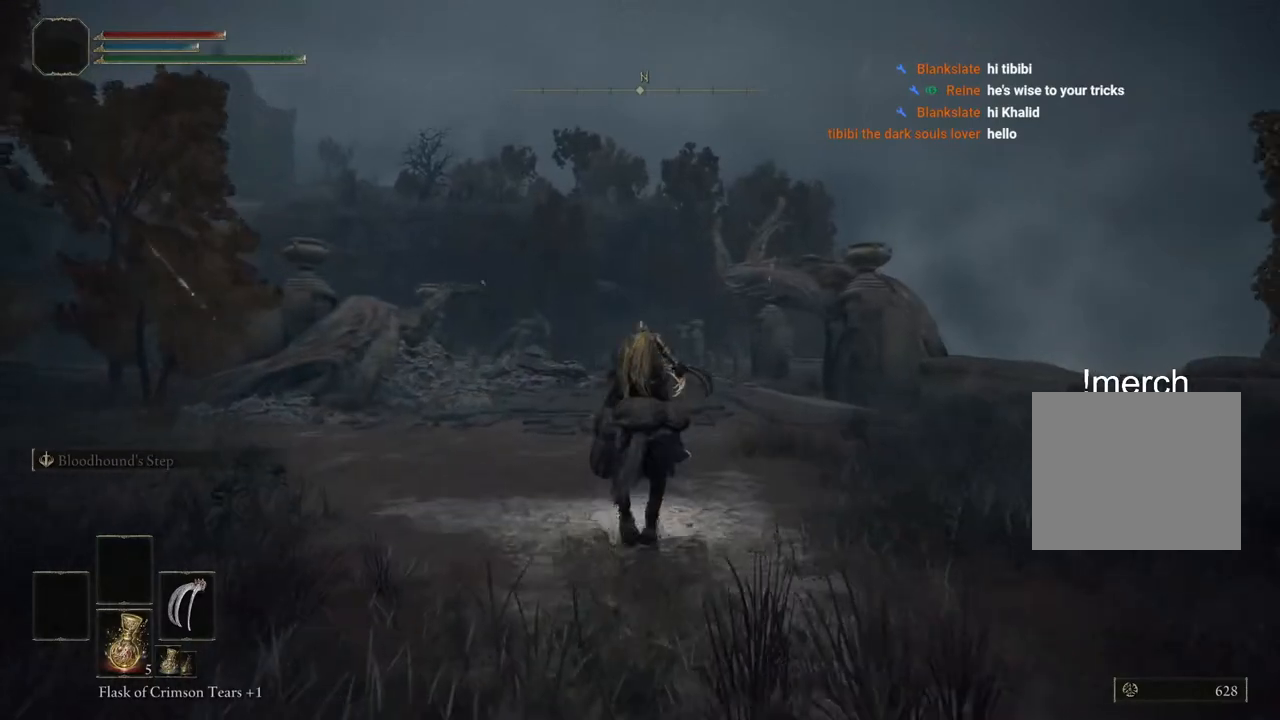
{"buttons": [], "left_stick": "up", "right_stick": "center", "events": []}
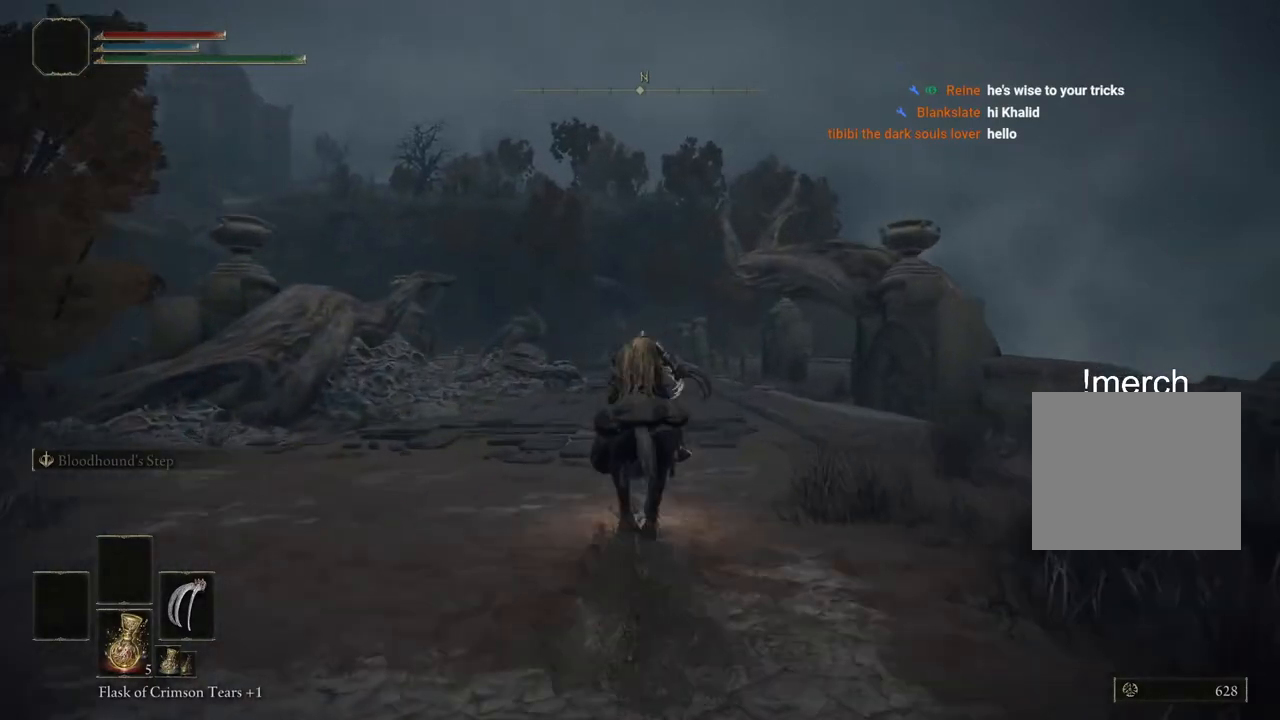
{"buttons": [], "left_stick": "up", "right_stick": "center", "events": []}
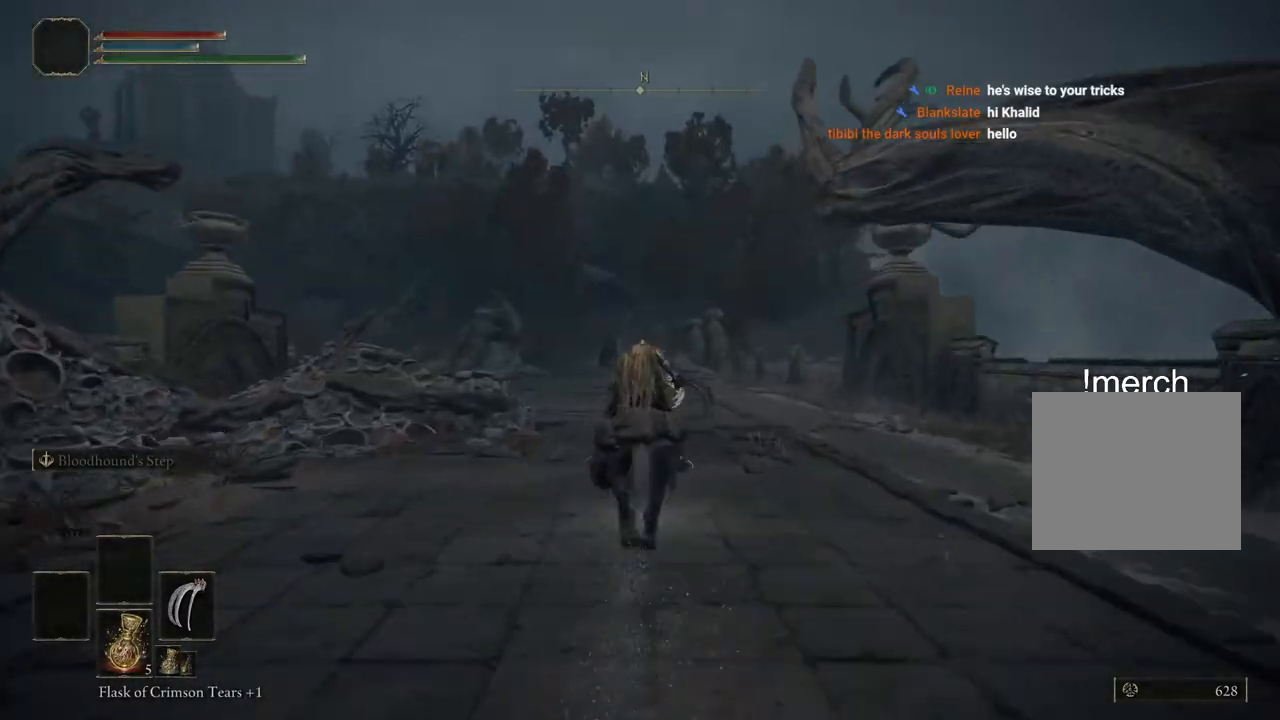
{"buttons": [], "left_stick": "up", "right_stick": "center", "events": []}
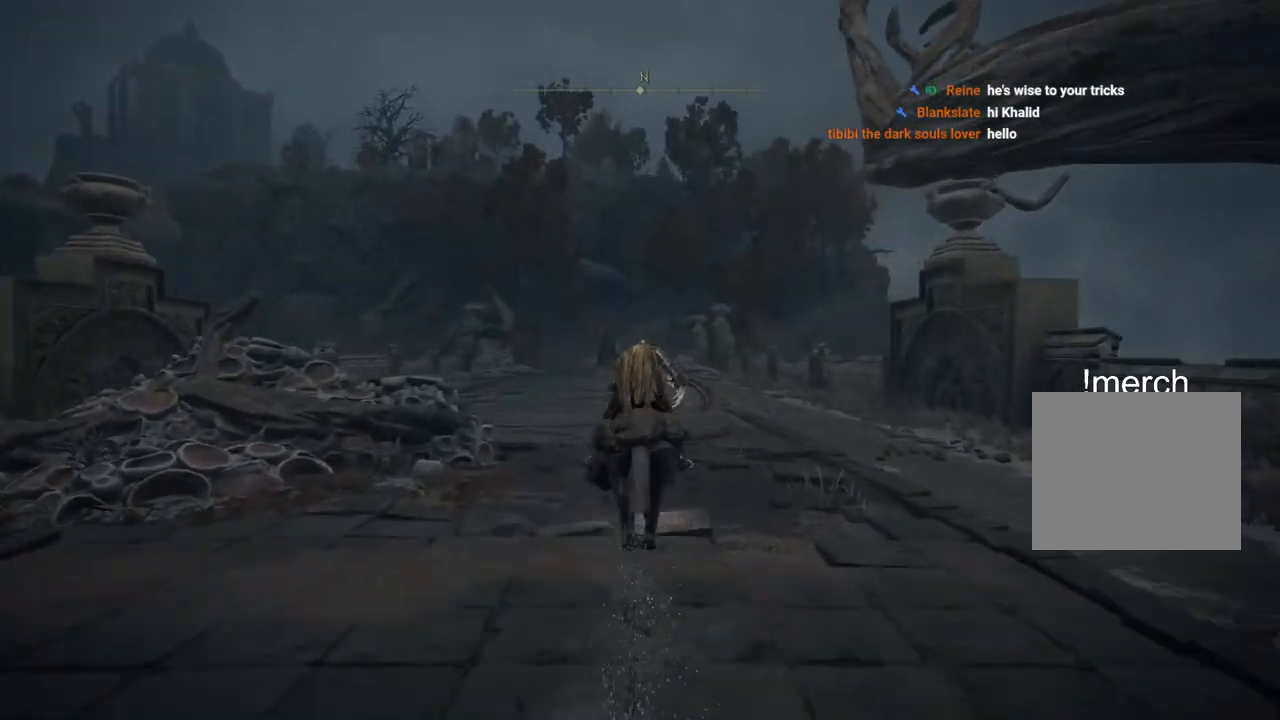
{"buttons": [], "left_stick": "up", "right_stick": "center", "events": [[383, "CIRCLE", "down"], [433, "CIRCLE", "up"]]}
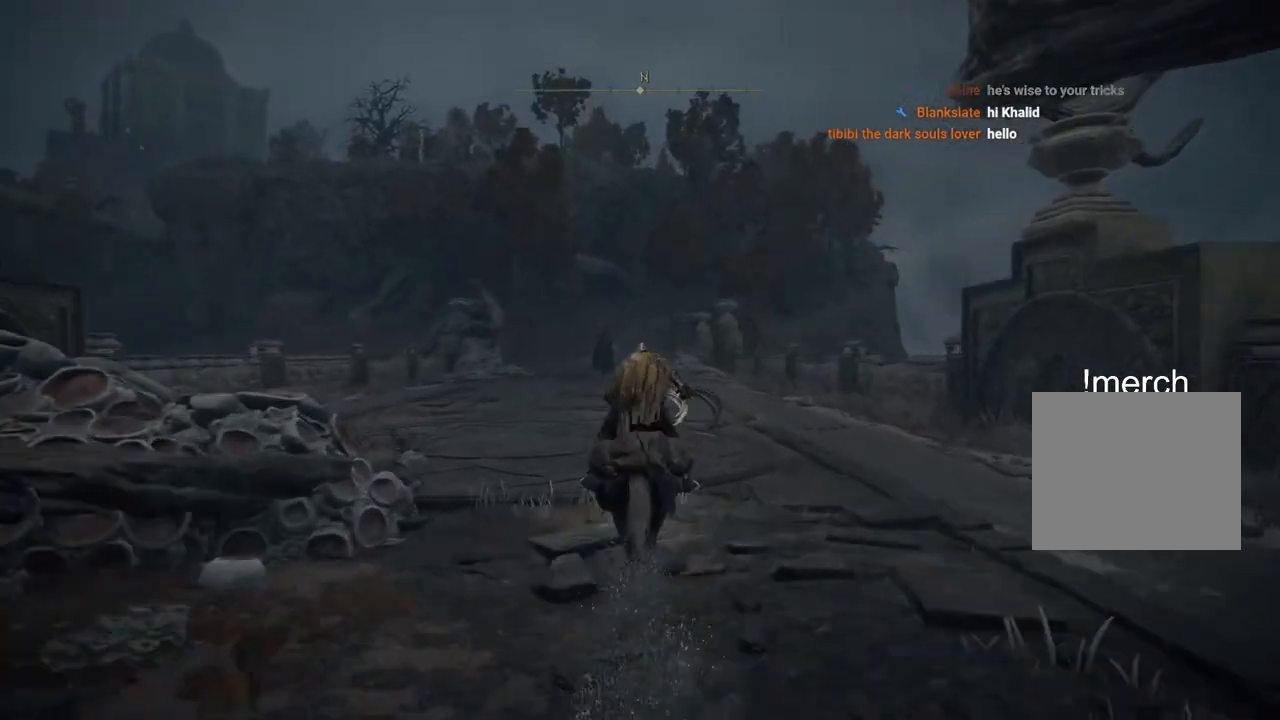
{"buttons": [], "left_stick": "up", "right_stick": "center", "events": []}